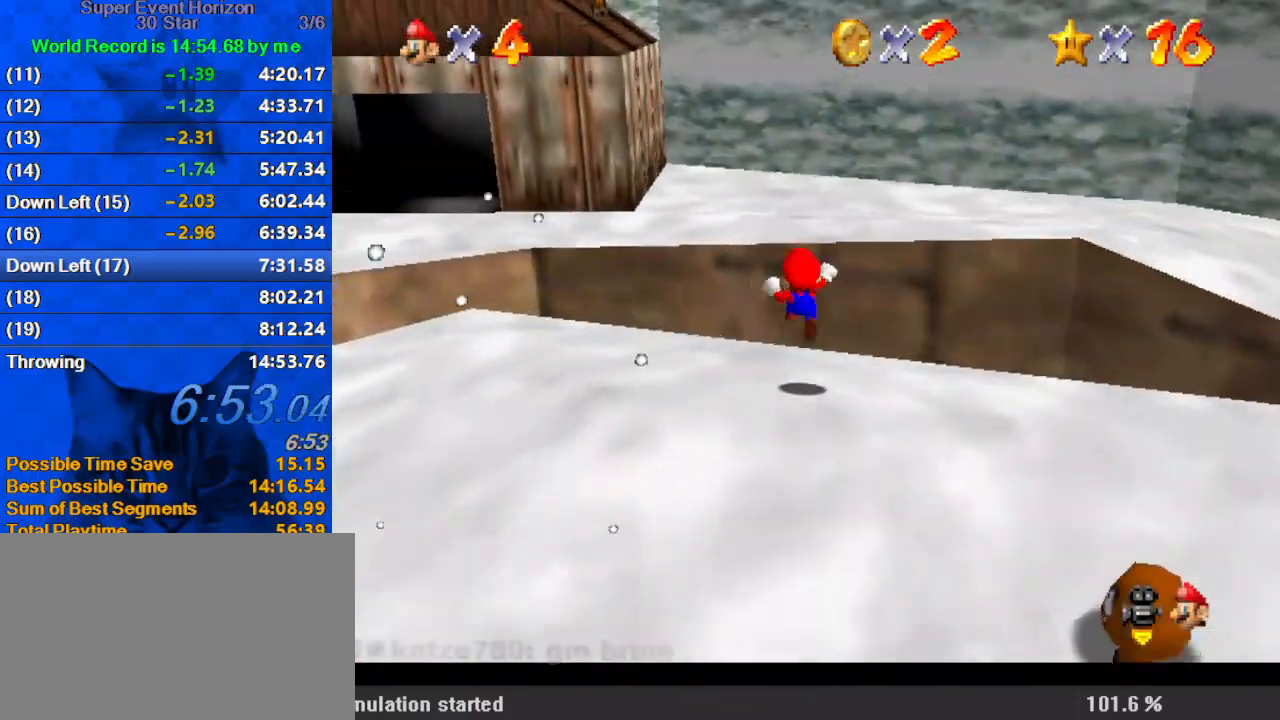
Gameplay with keyboard; each line is a JSON object with the keys held at the frame after it. "events" lists presses ("down") and releases ("up") of "a", "c", "ctrl", "d", "down", "left", "return", "right", "s", "shift", "up", "w", "x" and "y" between this image and that frame as [ms after this image, input, new state], when the widget could be followed in between. No other keys are recorded. Mouse input is not recorded.
{"keys": ["d", "left", "up"], "events": [[33, "y", "up"], [133, "d", "down"], [133, "shift", "up"], [267, "d", "up"], [367, "d", "down"]]}
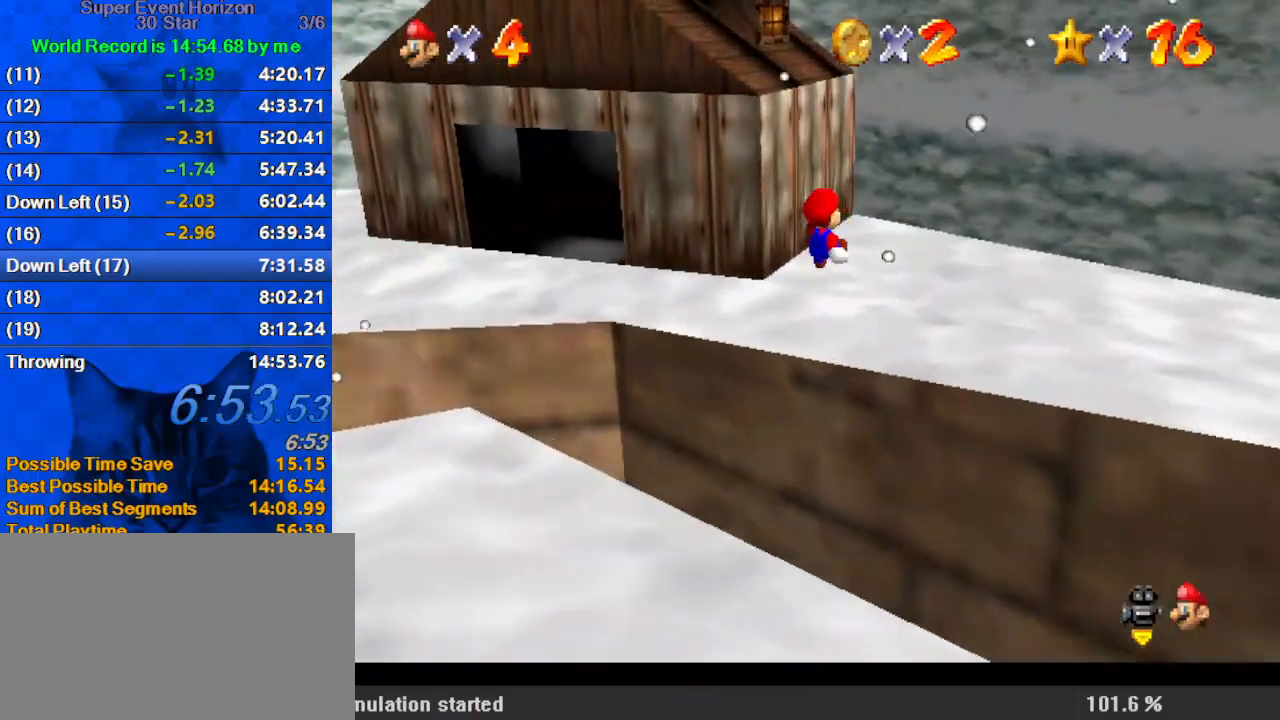
{"keys": ["d", "up"], "events": [[33, "d", "up"], [33, "left", "up"], [100, "d", "down"], [233, "d", "up"], [333, "d", "down"], [467, "d", "up"], [500, "d", "down"]]}
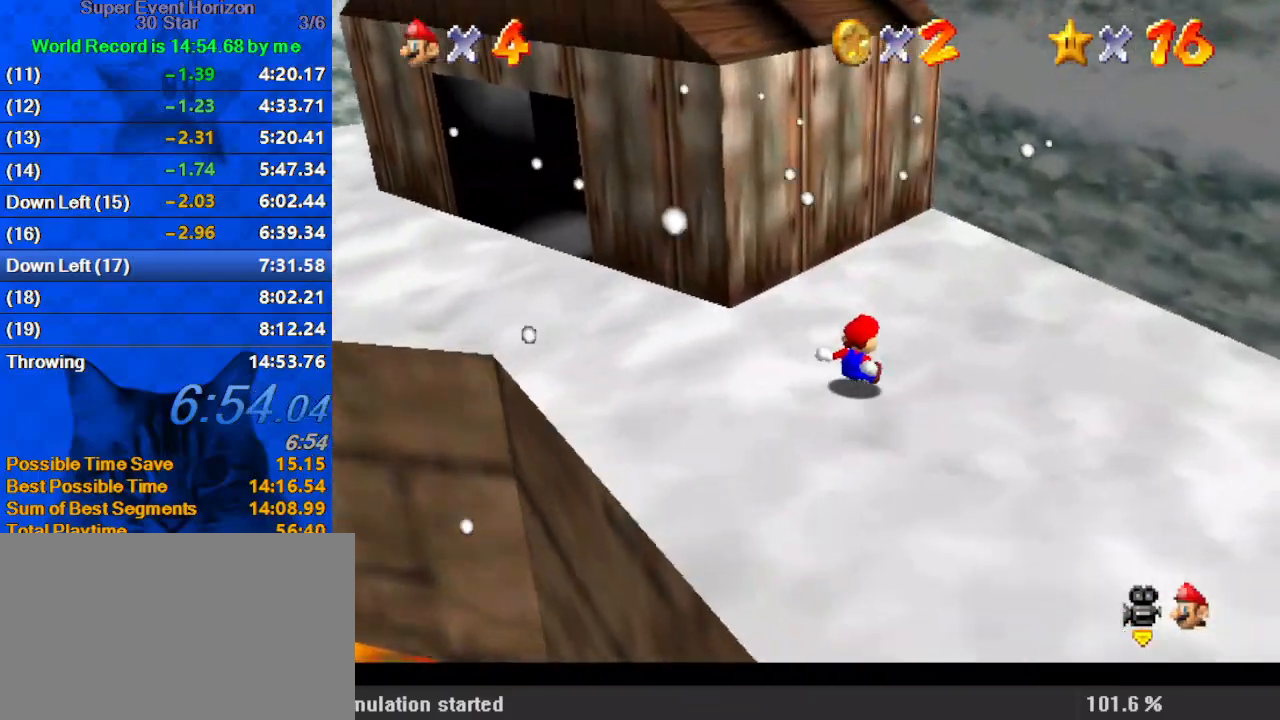
{"keys": ["right", "up"], "events": [[100, "d", "up"], [200, "d", "down"], [333, "d", "up"], [467, "right", "down"]]}
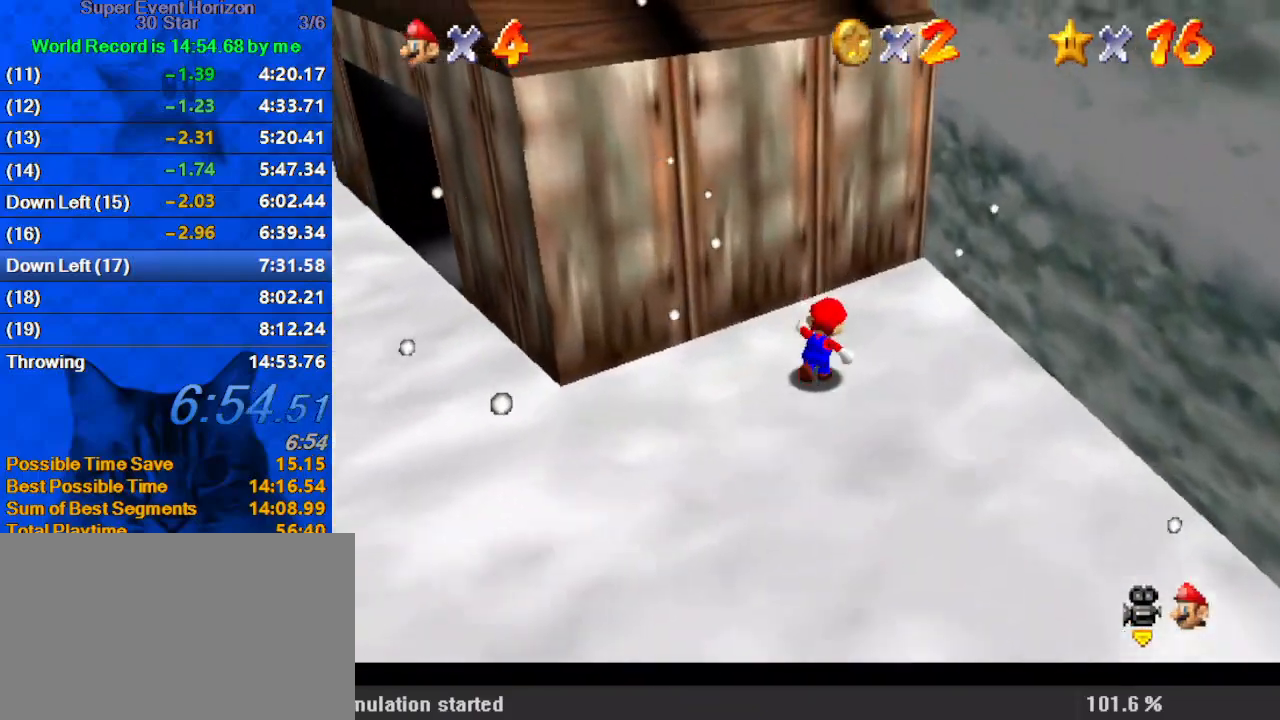
{"keys": ["right"], "events": [[167, "shift", "down"], [233, "d", "down"], [433, "up", "up"], [467, "d", "up"], [467, "shift", "up"]]}
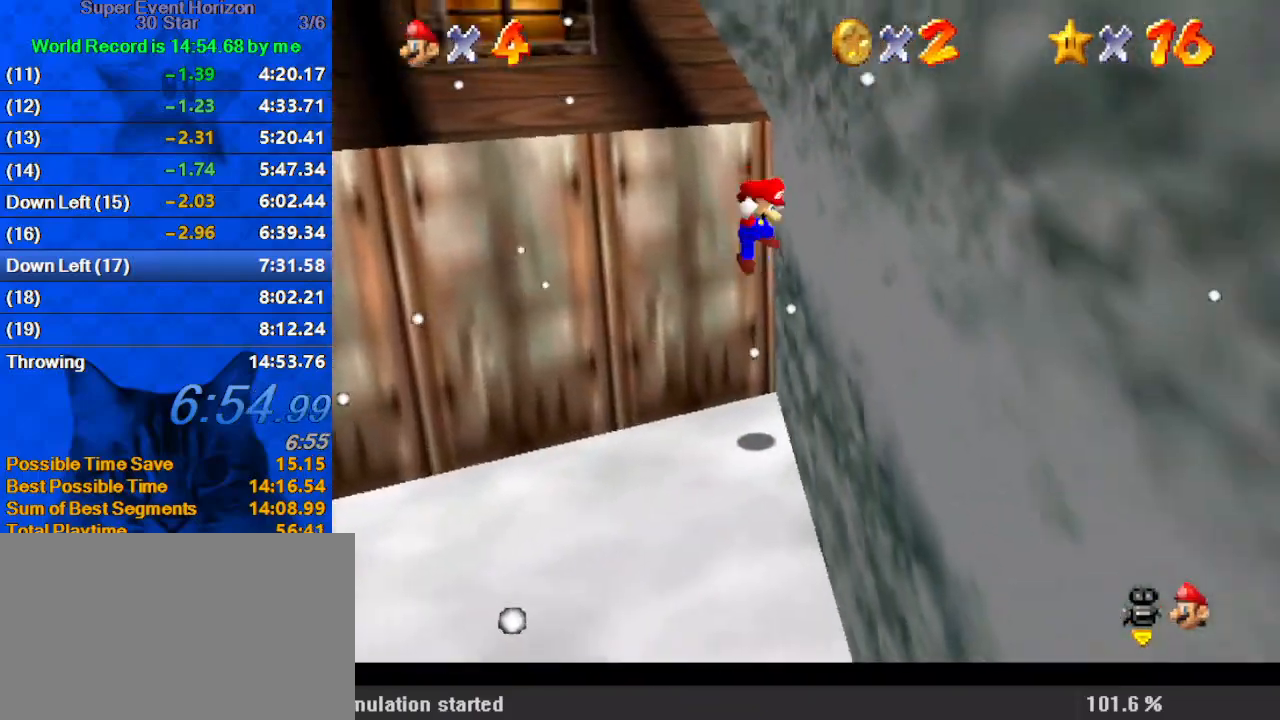
{"keys": ["d", "shift", "w"], "events": [[33, "up", "down"], [67, "shift", "down"], [133, "right", "up"], [400, "d", "down"], [400, "w", "down"], [500, "up", "up"]]}
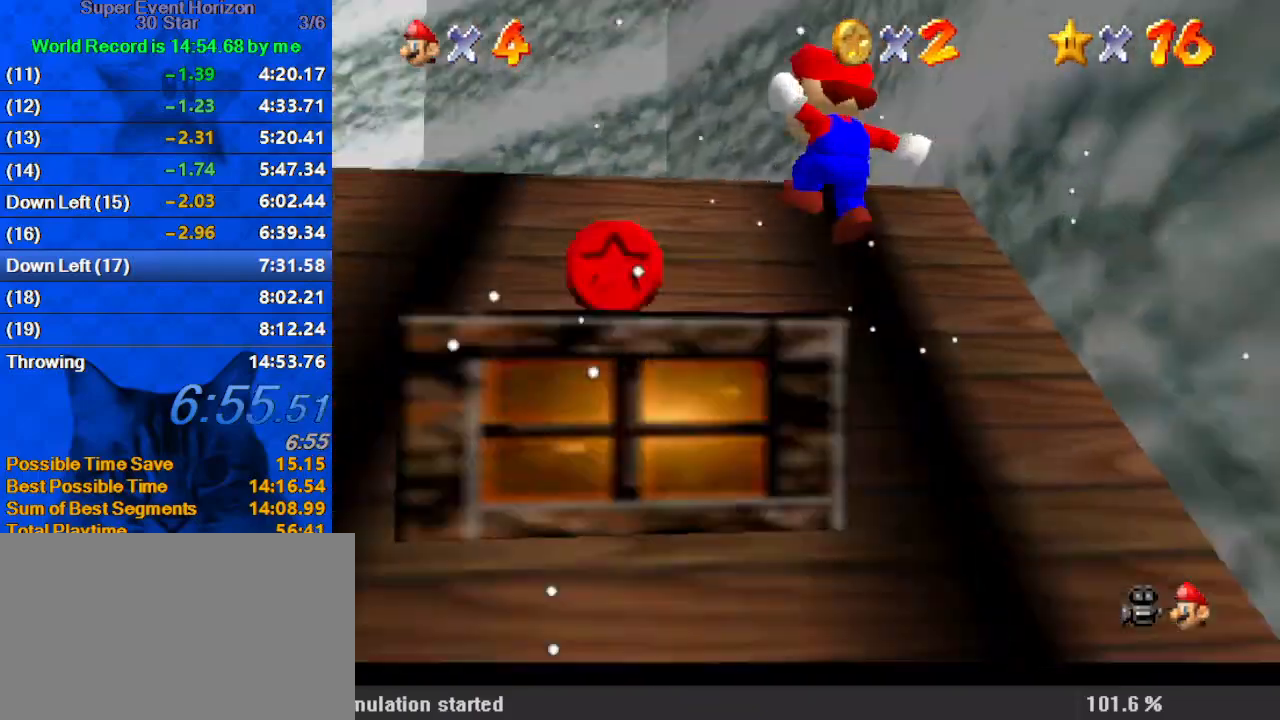
{"keys": ["d", "left", "up"], "events": [[33, "d", "up"], [33, "down", "down"], [33, "left", "down"], [33, "w", "up"], [67, "shift", "up"], [133, "d", "down"], [233, "down", "up"], [300, "d", "up"], [300, "up", "down"], [367, "d", "down"]]}
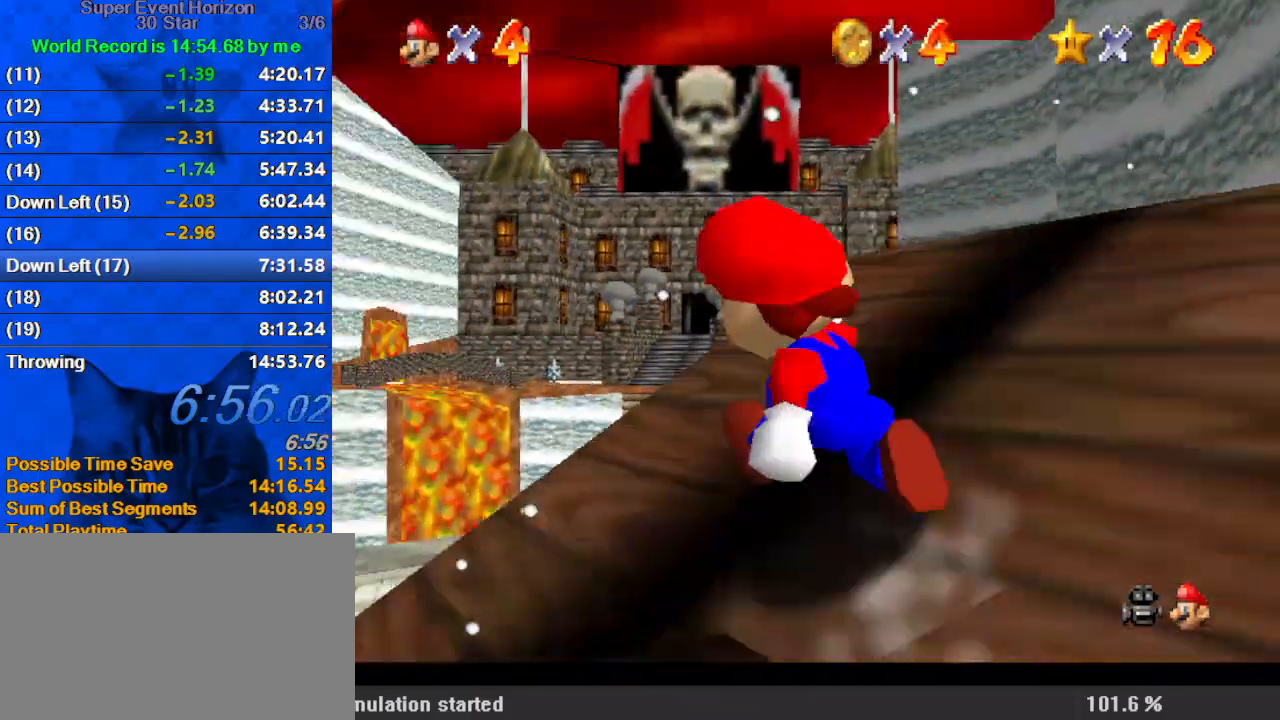
{"keys": ["left", "up"], "events": [[33, "d", "up"], [33, "up", "up"], [233, "shift", "down"], [233, "up", "down"], [267, "shift", "up"]]}
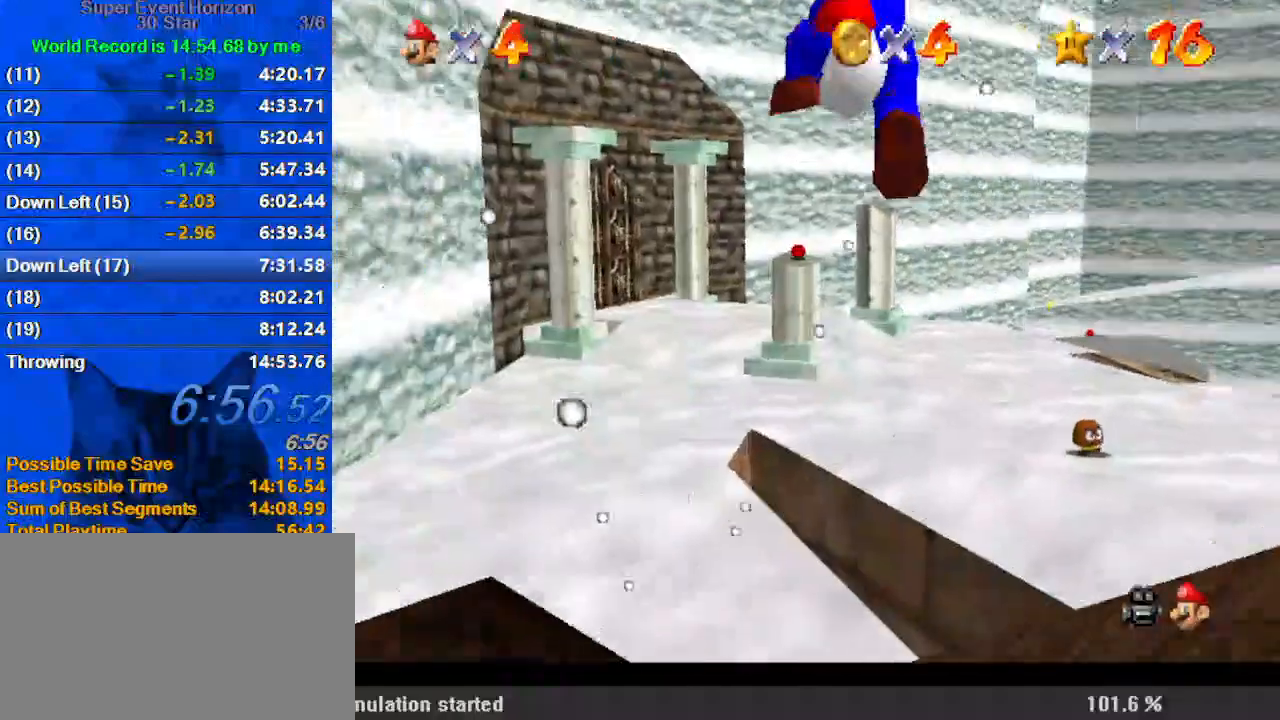
{"keys": ["up"], "events": [[100, "up", "up"], [200, "up", "down"], [333, "left", "up"], [367, "s", "down"], [467, "s", "up"]]}
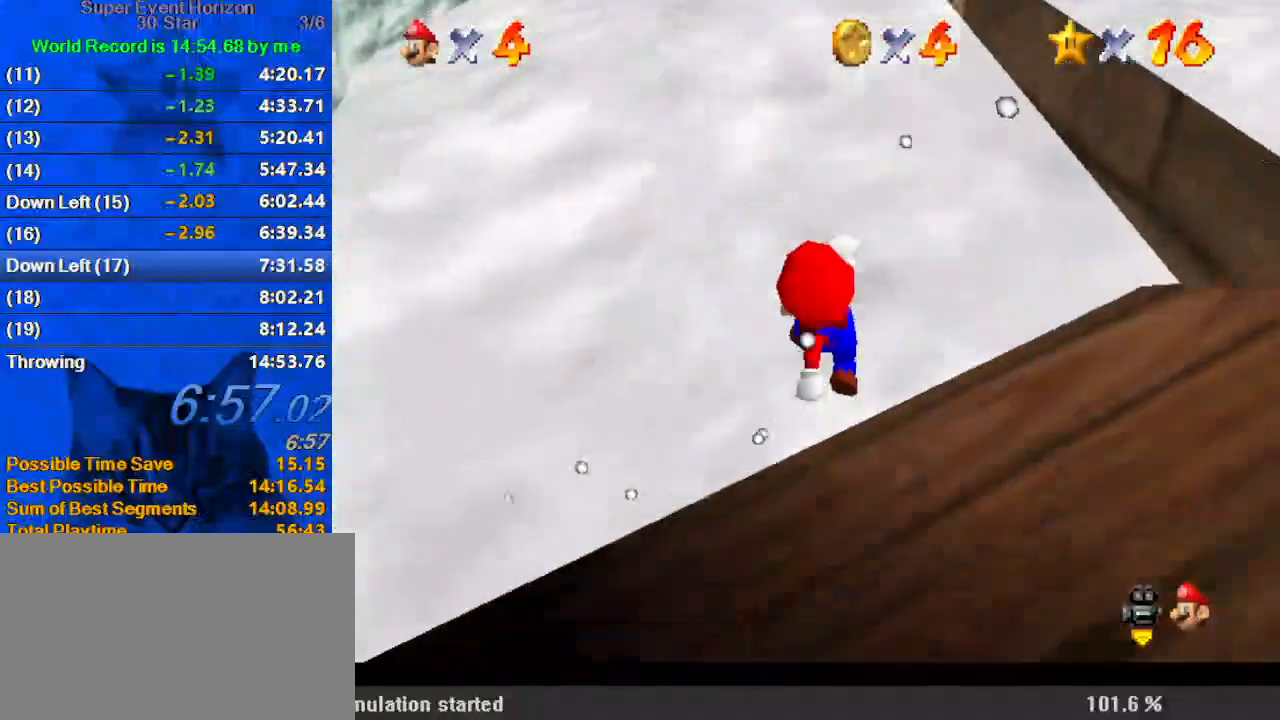
{"keys": ["left", "up"], "events": [[67, "ctrl", "down"], [167, "ctrl", "up"], [167, "shift", "down"], [233, "ctrl", "down"], [333, "ctrl", "up"], [433, "left", "down"], [433, "shift", "up"]]}
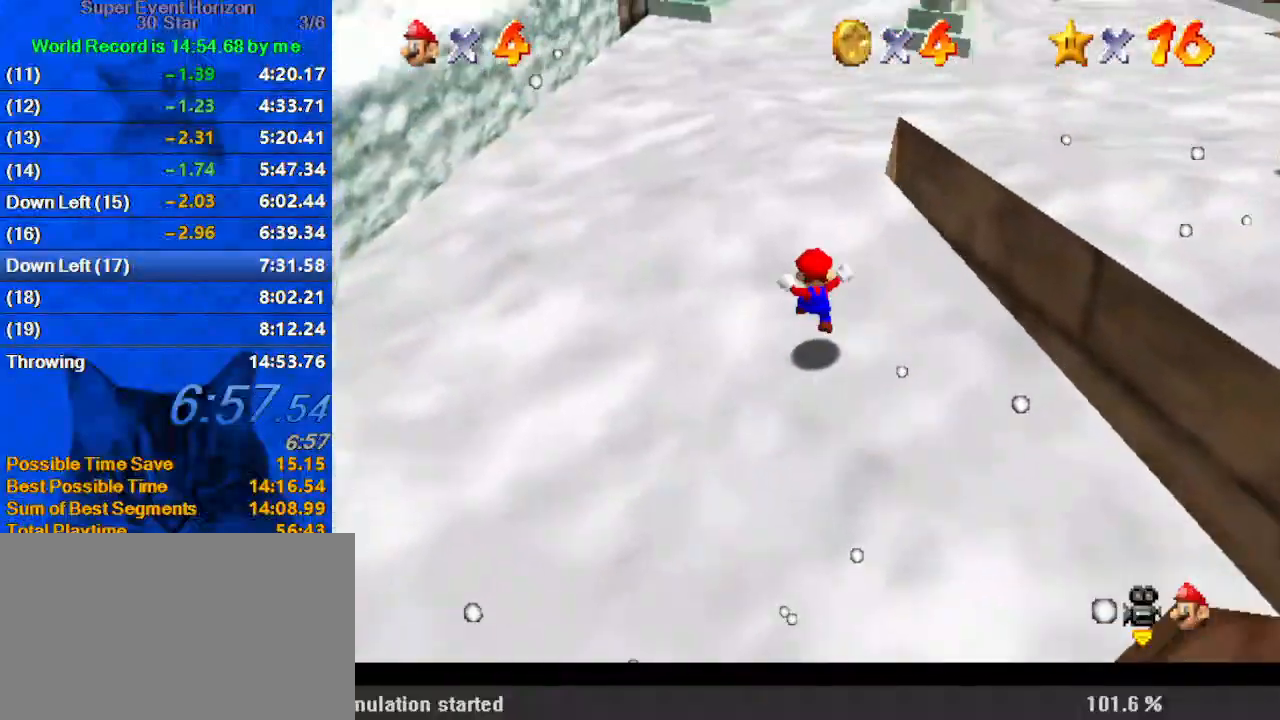
{"keys": ["a", "left", "up"], "events": [[67, "left", "up"], [300, "a", "down"], [400, "a", "up"], [400, "left", "down"], [433, "a", "down"]]}
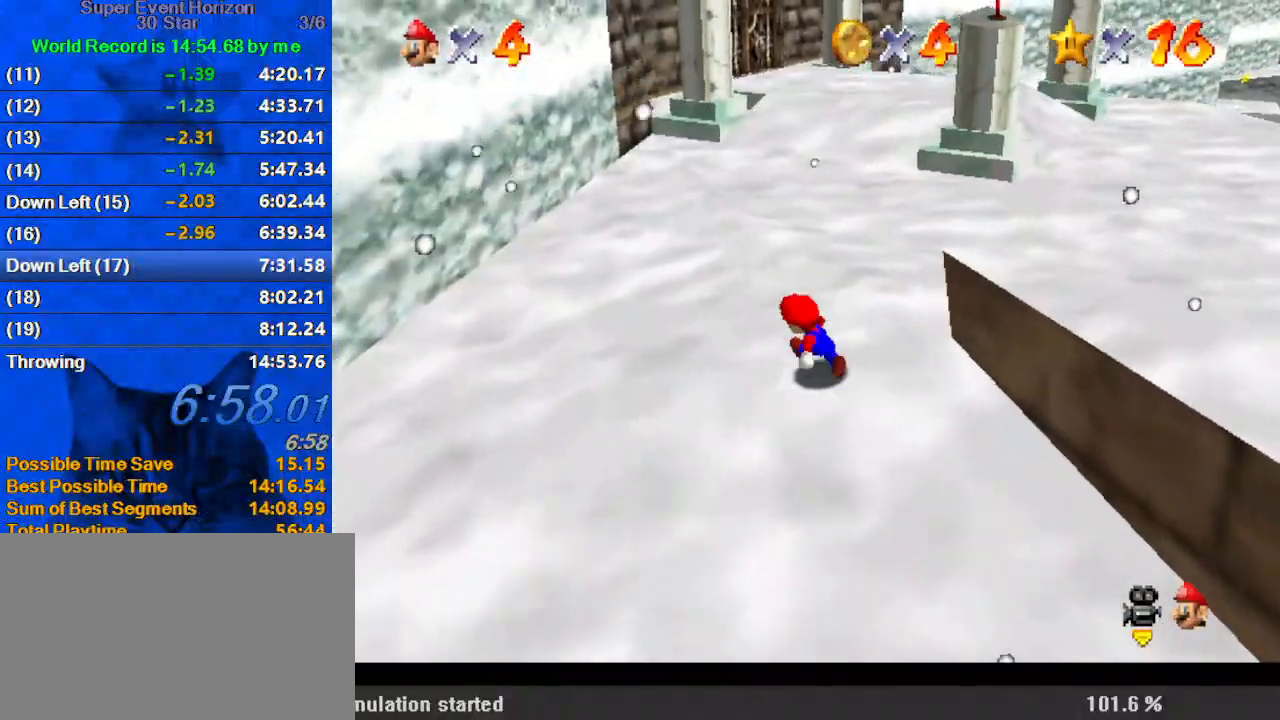
{"keys": ["up"], "events": [[33, "left", "up"], [133, "a", "up"], [300, "shift", "down"], [367, "shift", "up"]]}
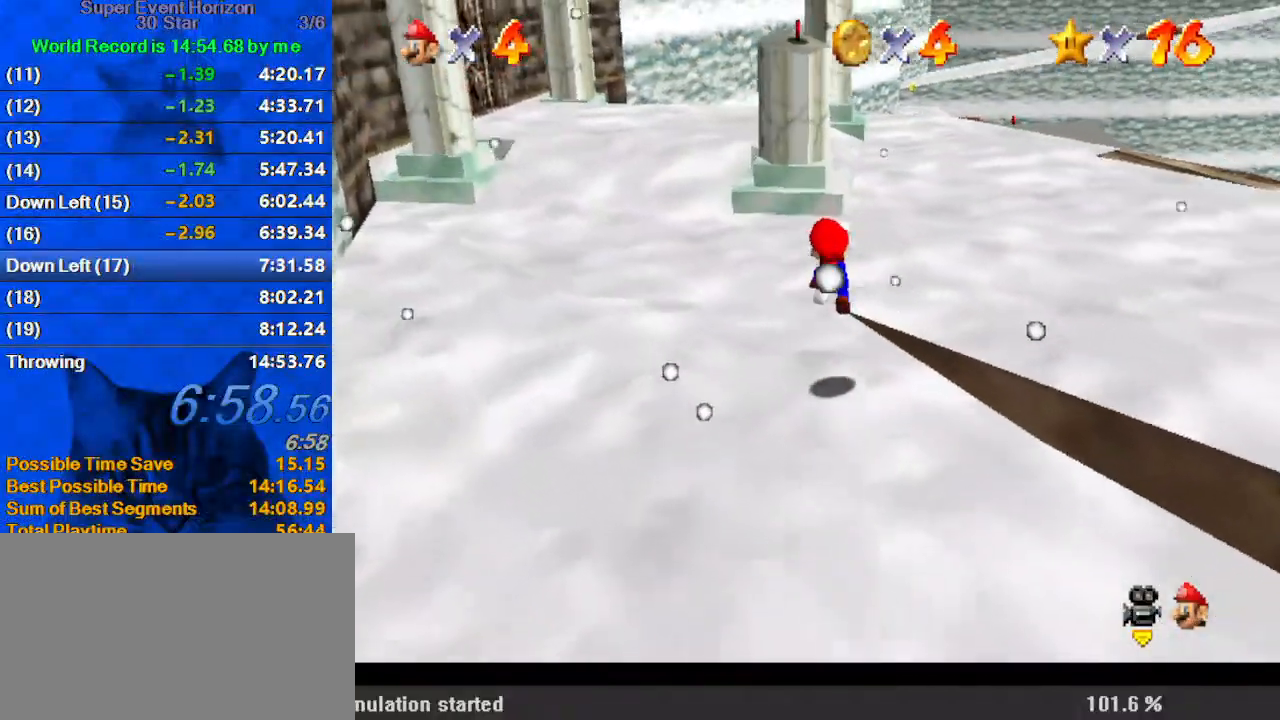
{"keys": ["up"], "events": [[367, "shift", "down"], [400, "shift", "up"]]}
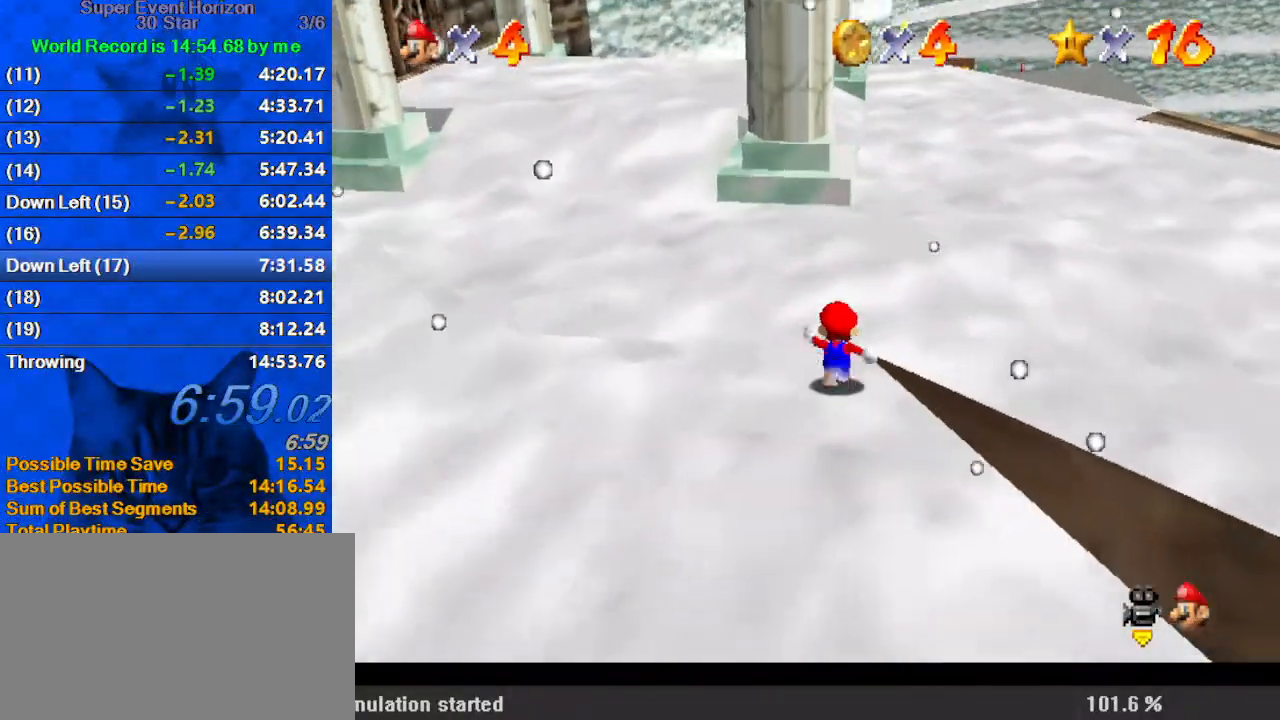
{"keys": ["right", "up"], "events": [[333, "shift", "down"], [367, "shift", "up"], [467, "right", "down"]]}
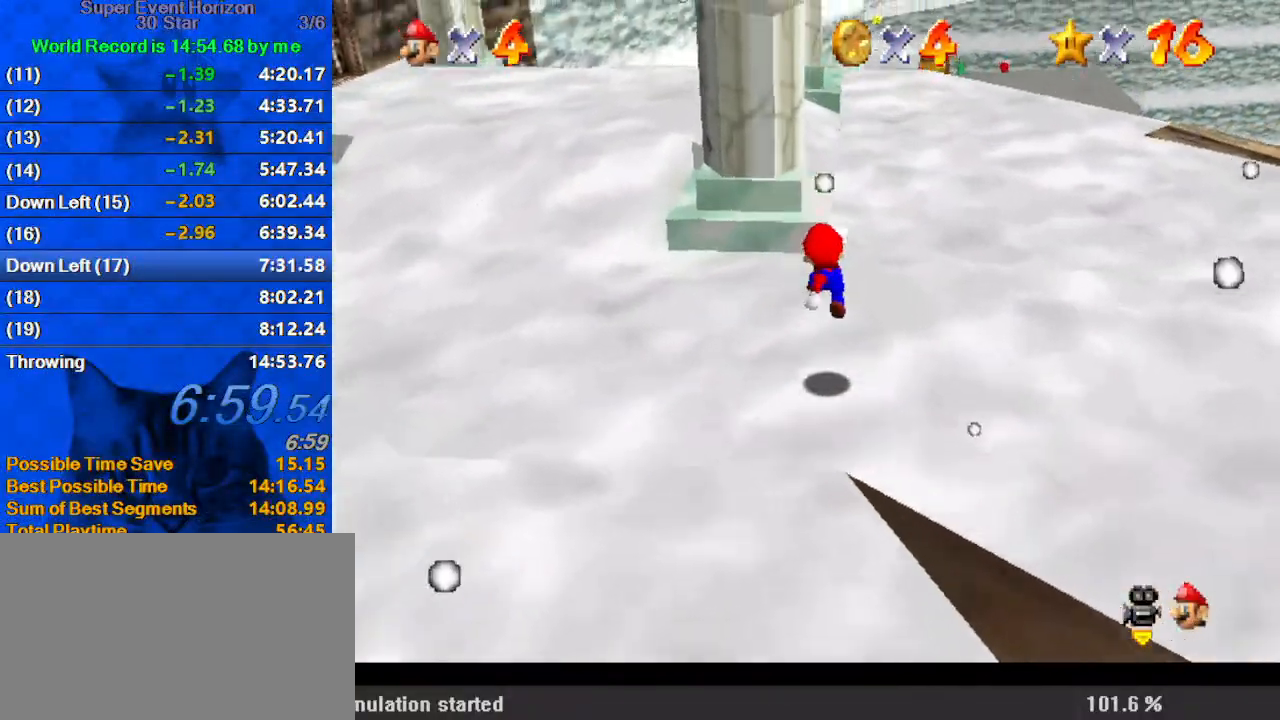
{"keys": ["left", "shift"], "events": [[67, "right", "up"], [367, "shift", "down"], [500, "left", "down"], [500, "up", "up"]]}
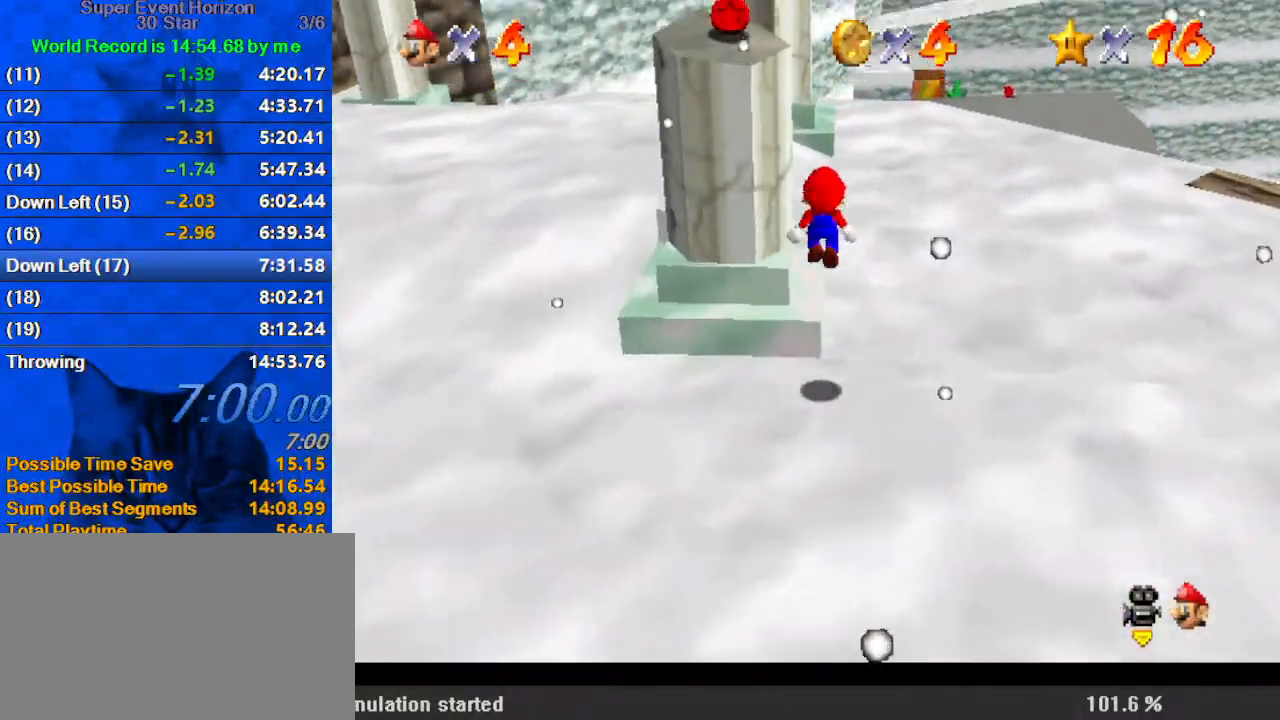
{"keys": ["ctrl", "left", "shift", "up"], "events": [[100, "down", "down"], [200, "left", "up"], [233, "left", "down"], [300, "down", "up"], [333, "ctrl", "down"], [400, "up", "down"]]}
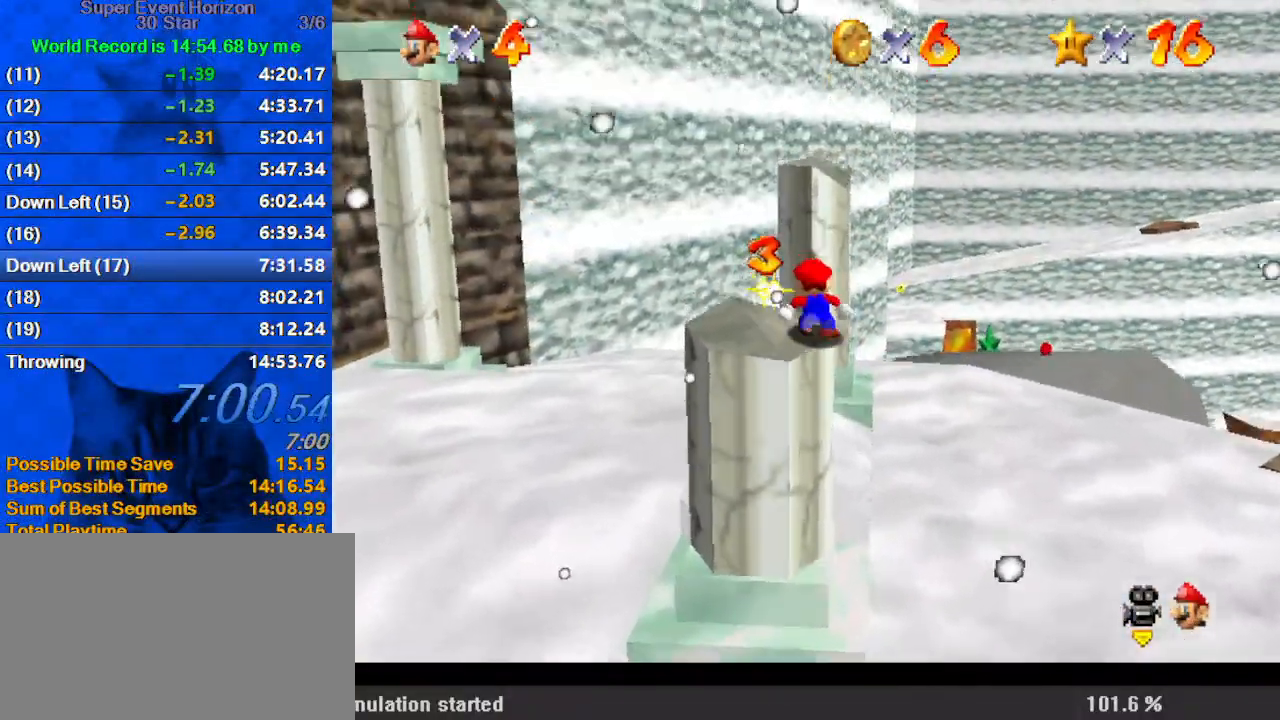
{"keys": ["right", "up"], "events": [[67, "ctrl", "up"], [133, "left", "up"], [133, "shift", "up"], [167, "right", "down"]]}
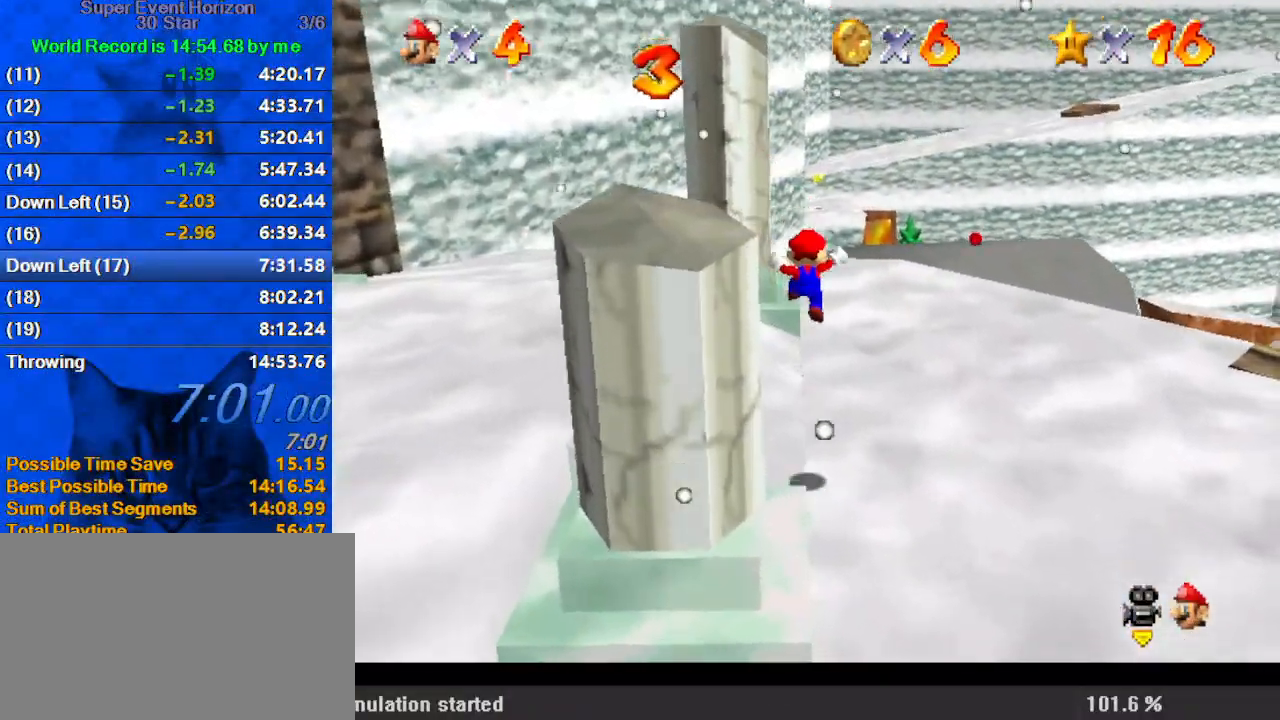
{"keys": ["up"], "events": [[133, "ctrl", "down"], [233, "ctrl", "up"], [267, "shift", "down"], [300, "ctrl", "down"], [400, "right", "up"], [433, "ctrl", "up"], [433, "shift", "up"]]}
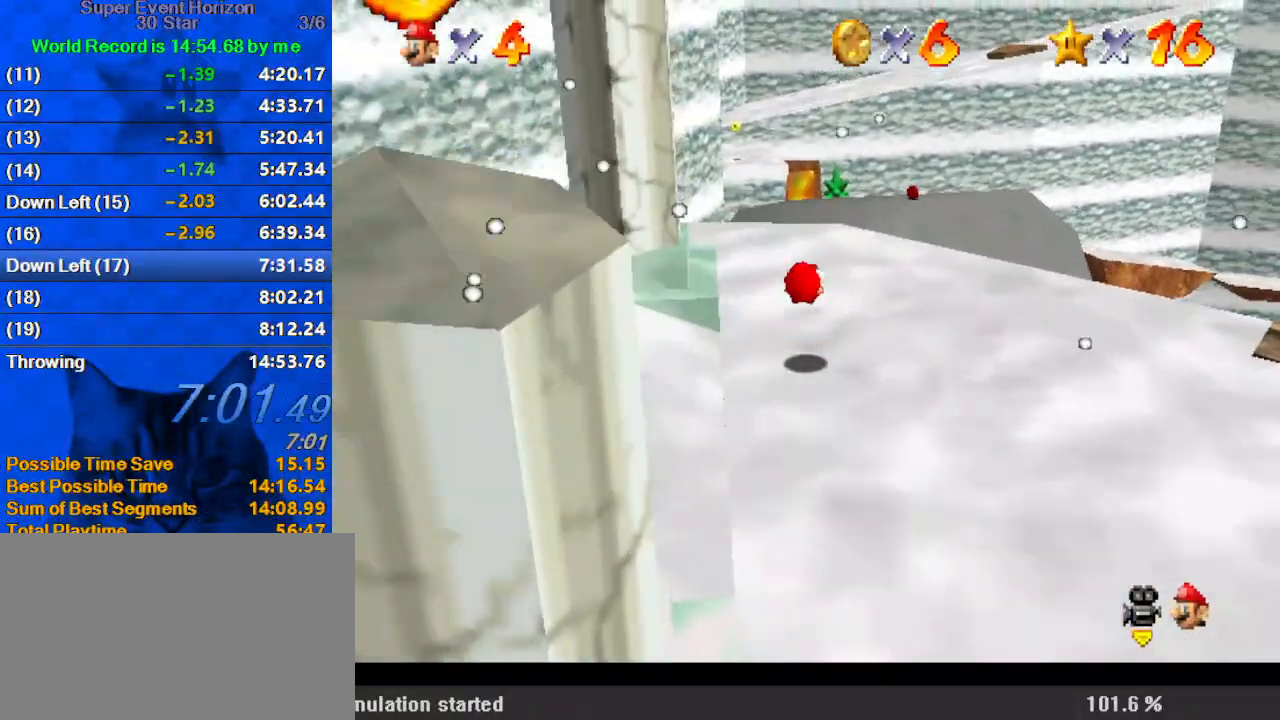
{"keys": ["up"], "events": [[233, "right", "down"], [367, "right", "up"]]}
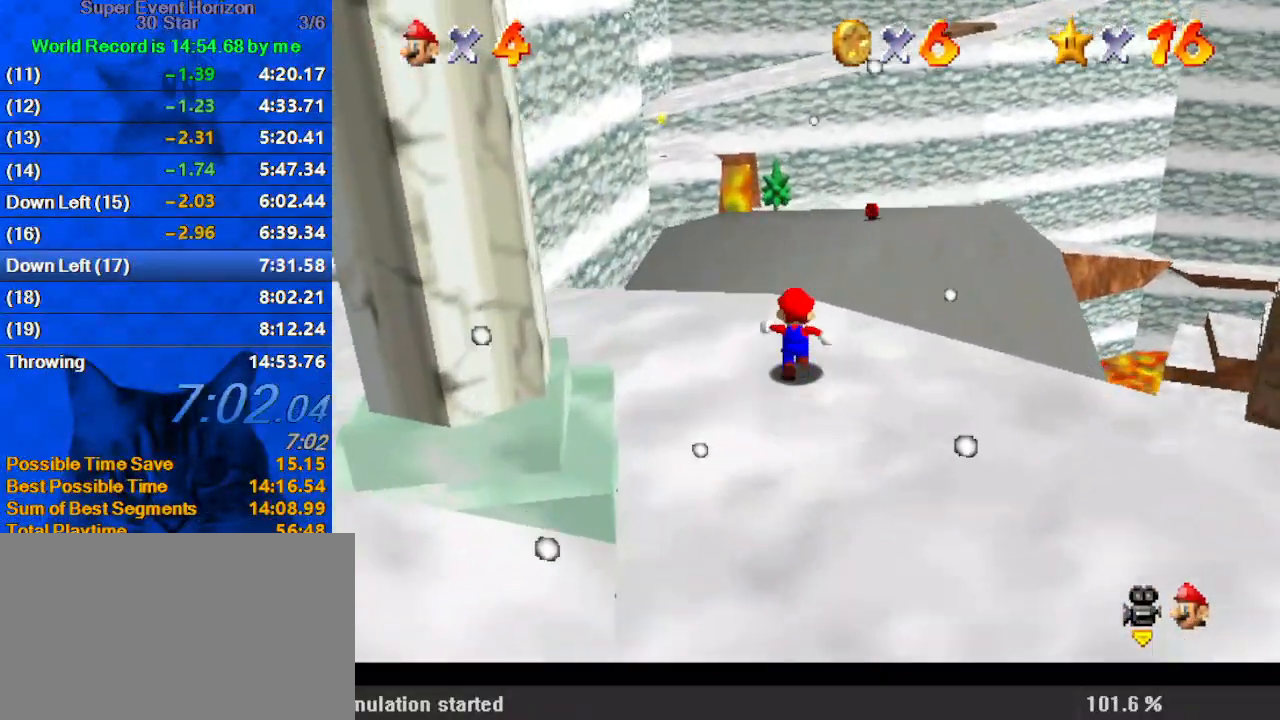
{"keys": ["right", "up"], "events": [[67, "y", "down"], [100, "shift", "down"], [200, "right", "down"], [333, "shift", "up"], [433, "y", "up"]]}
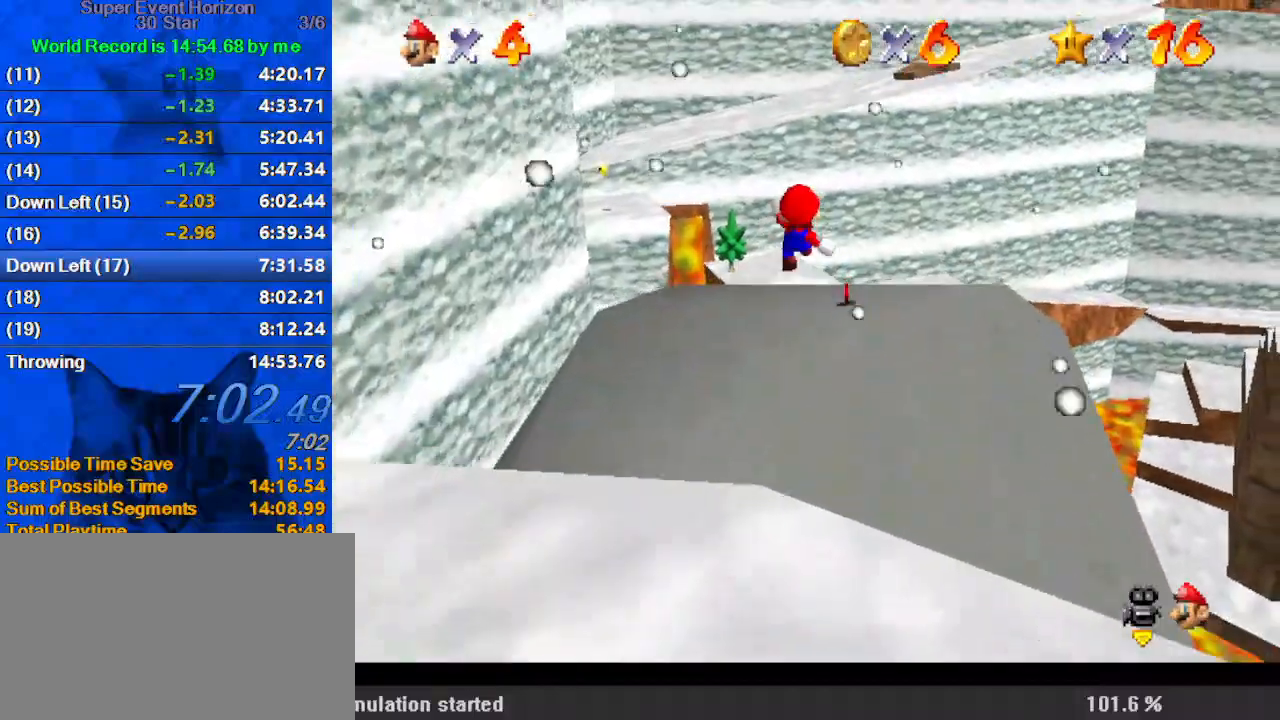
{"keys": ["right", "up"], "events": []}
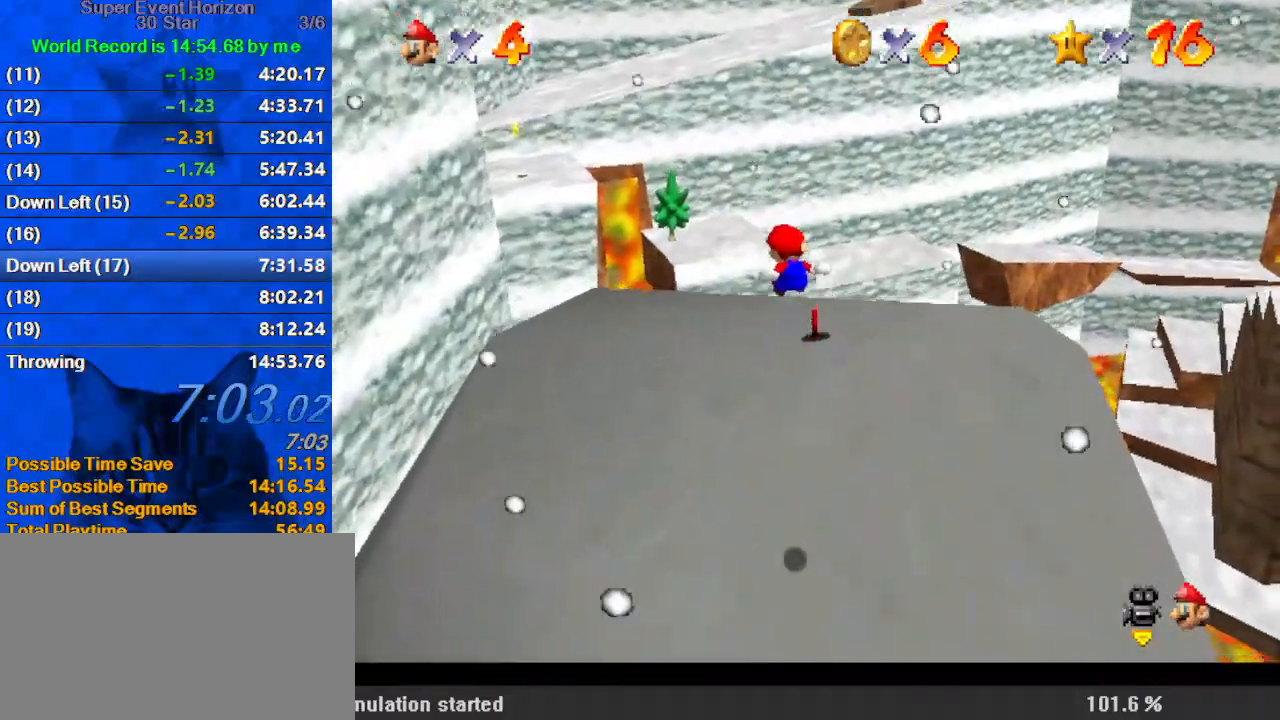
{"keys": ["up"], "events": [[333, "right", "up"]]}
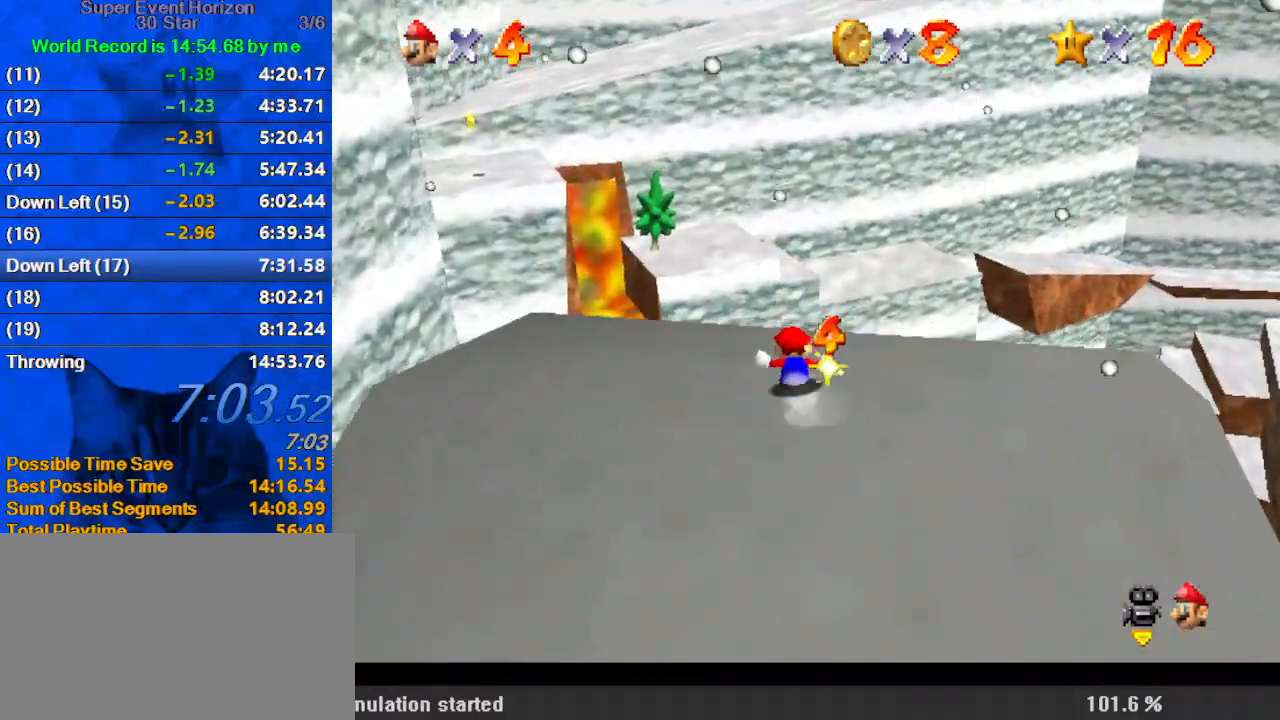
{"keys": ["up"], "events": [[33, "left", "down"], [200, "up", "up"], [267, "up", "down"], [400, "left", "up"]]}
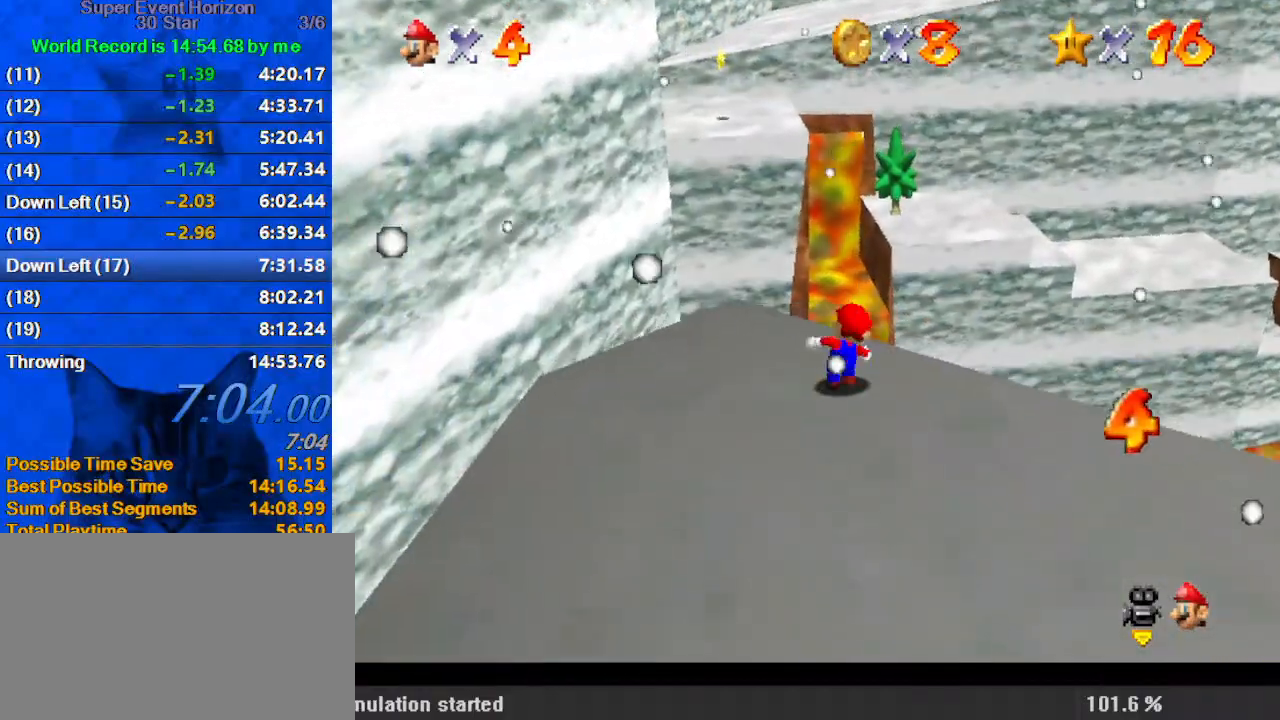
{"keys": ["shift", "up", "y"], "events": [[167, "y", "down"], [233, "shift", "down"]]}
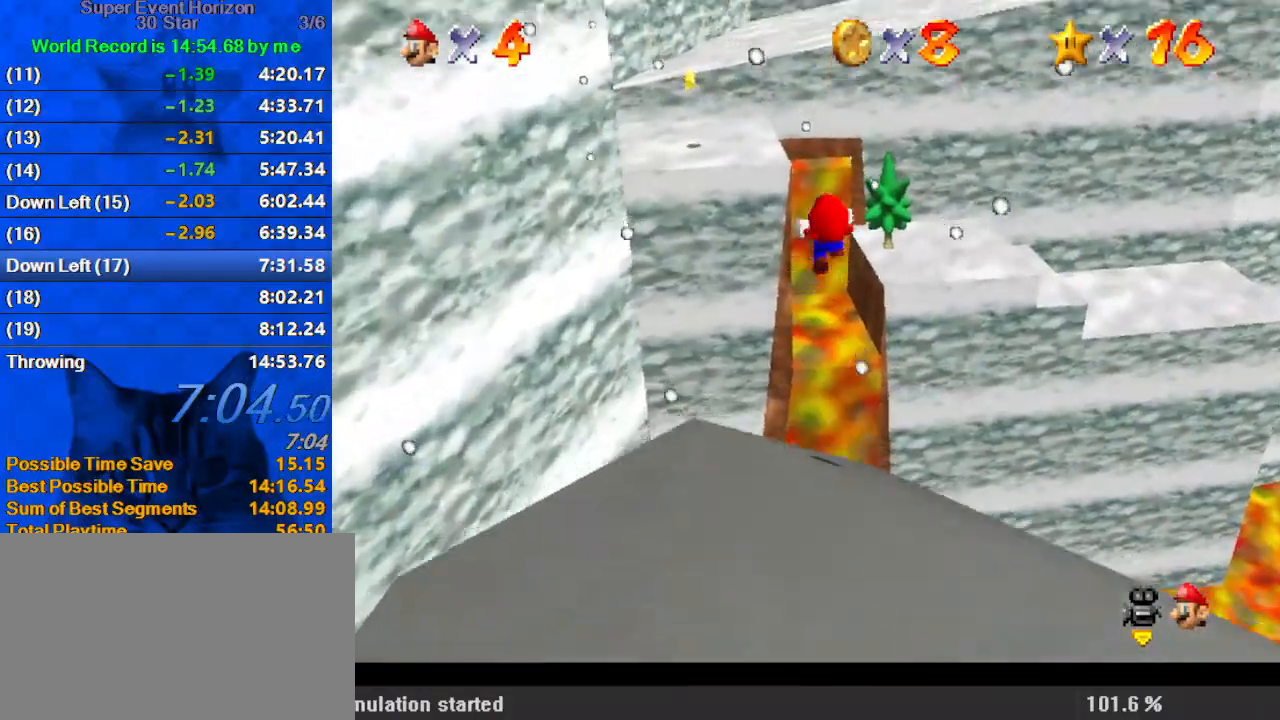
{"keys": ["shift", "up", "y"], "events": []}
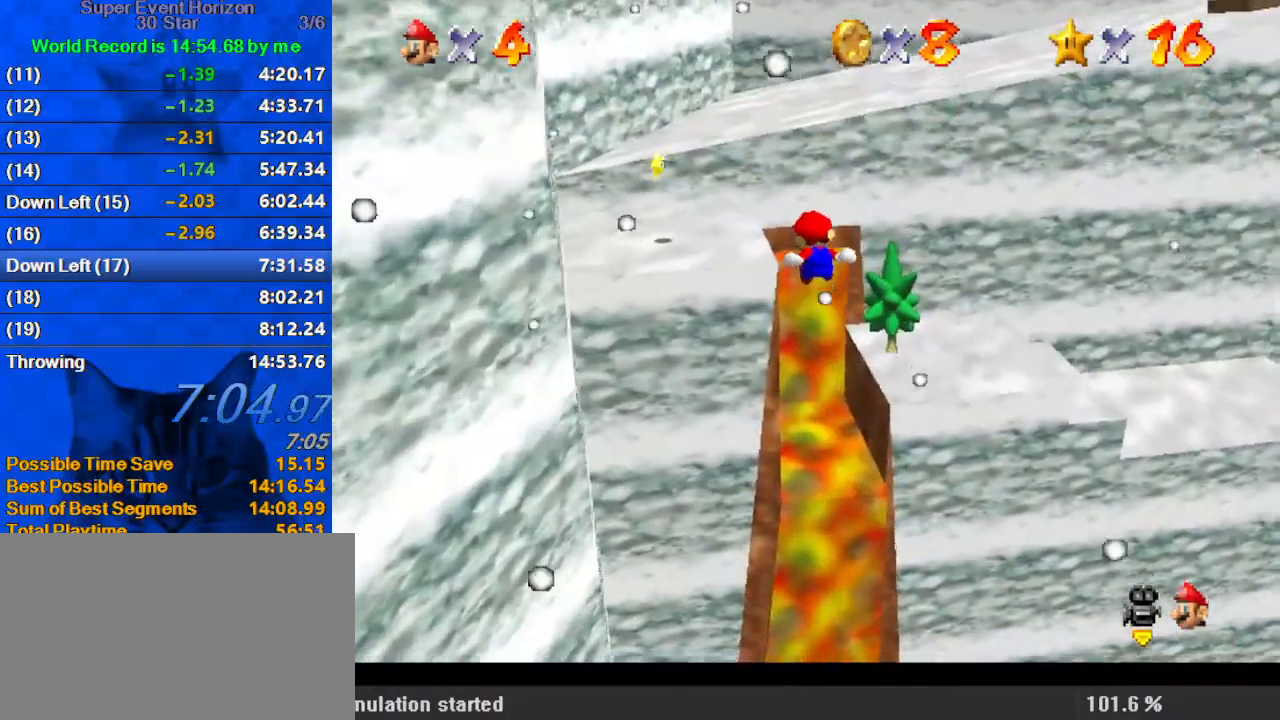
{"keys": ["up"], "events": [[200, "shift", "up"], [200, "y", "up"]]}
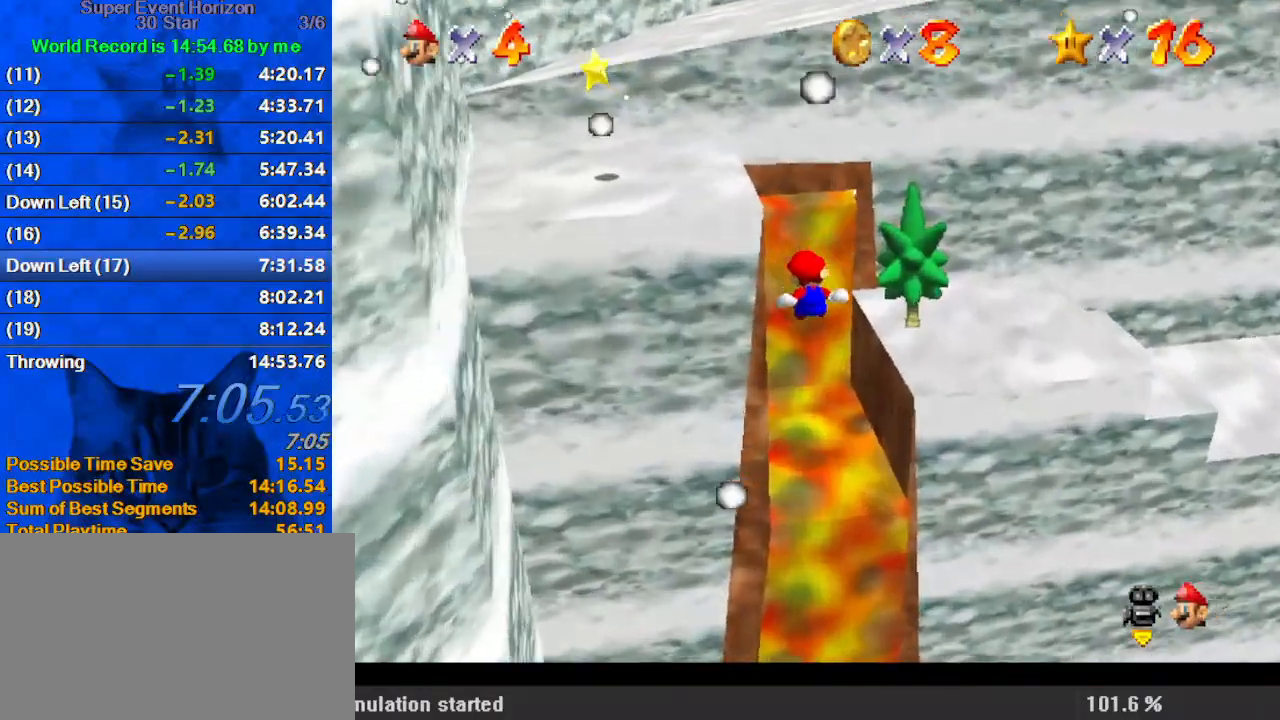
{"keys": ["d", "up"], "events": [[200, "d", "down"], [300, "right", "down"], [333, "d", "up"], [433, "d", "down"], [467, "right", "up"]]}
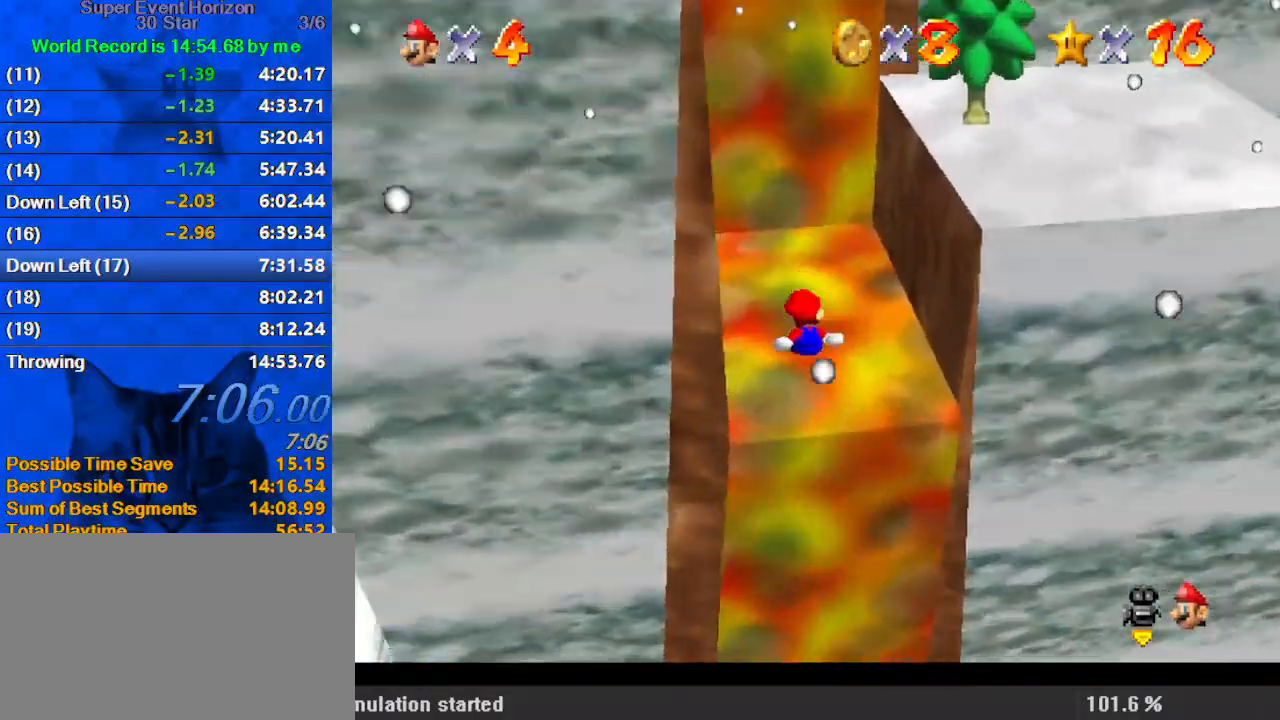
{"keys": ["up"], "events": [[67, "d", "up"], [133, "d", "down"], [267, "d", "up"], [267, "right", "down"], [367, "right", "up"]]}
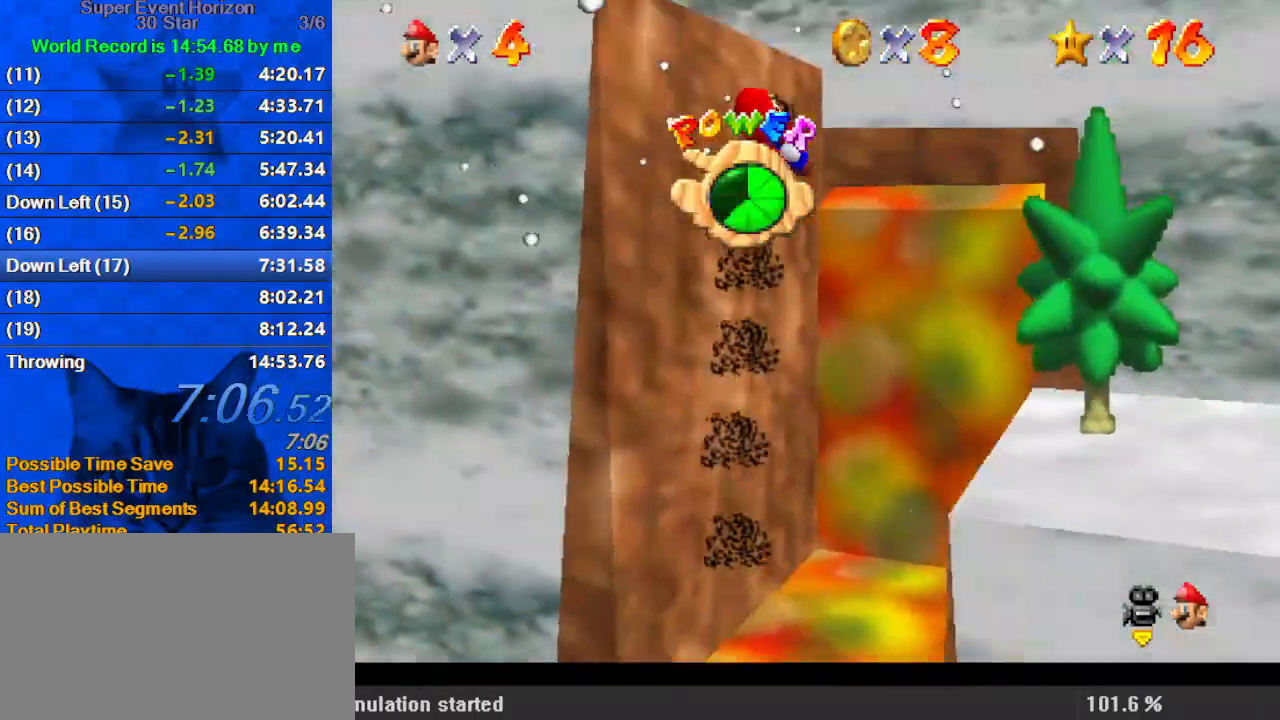
{"keys": ["a", "left"], "events": [[167, "left", "down"], [367, "a", "down"], [467, "a", "up"], [467, "up", "up"], [500, "a", "down"]]}
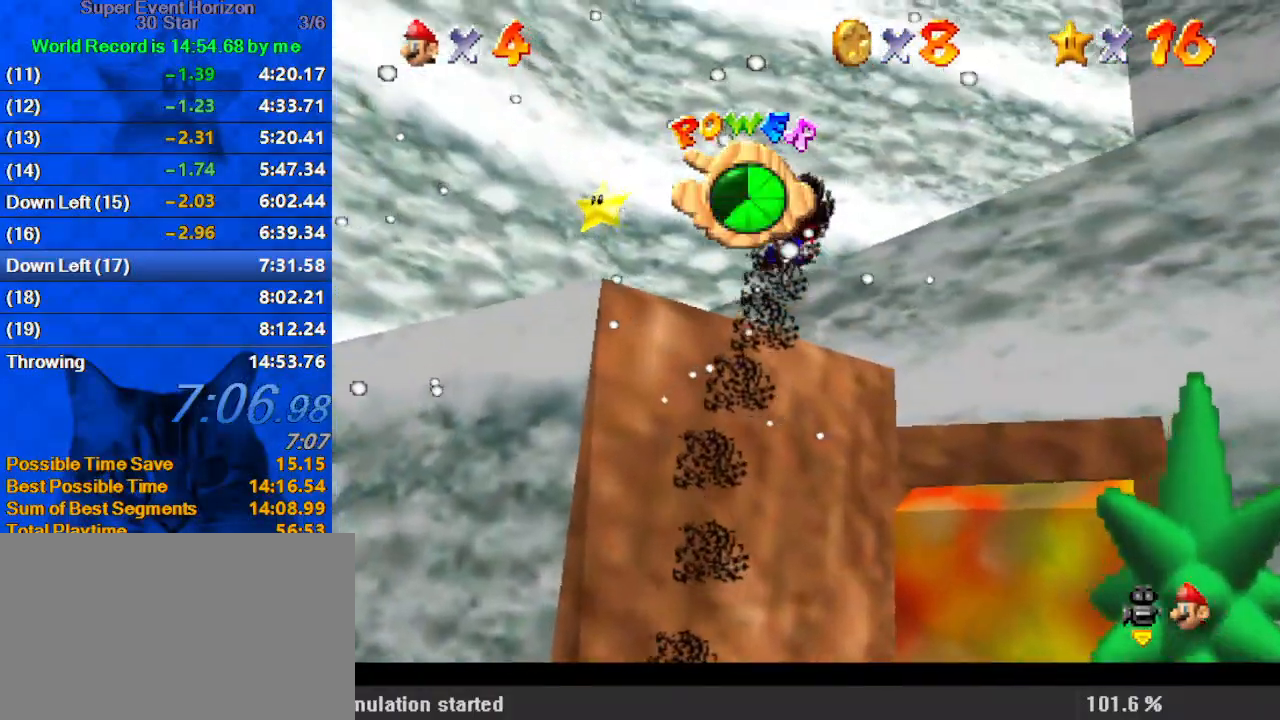
{"keys": ["a"], "events": [[100, "up", "down"], [133, "a", "up"], [167, "up", "up"], [233, "a", "down"], [267, "a", "up"], [333, "down", "down"], [333, "left", "up"], [367, "a", "down"], [467, "a", "up"], [467, "down", "up"], [500, "a", "down"]]}